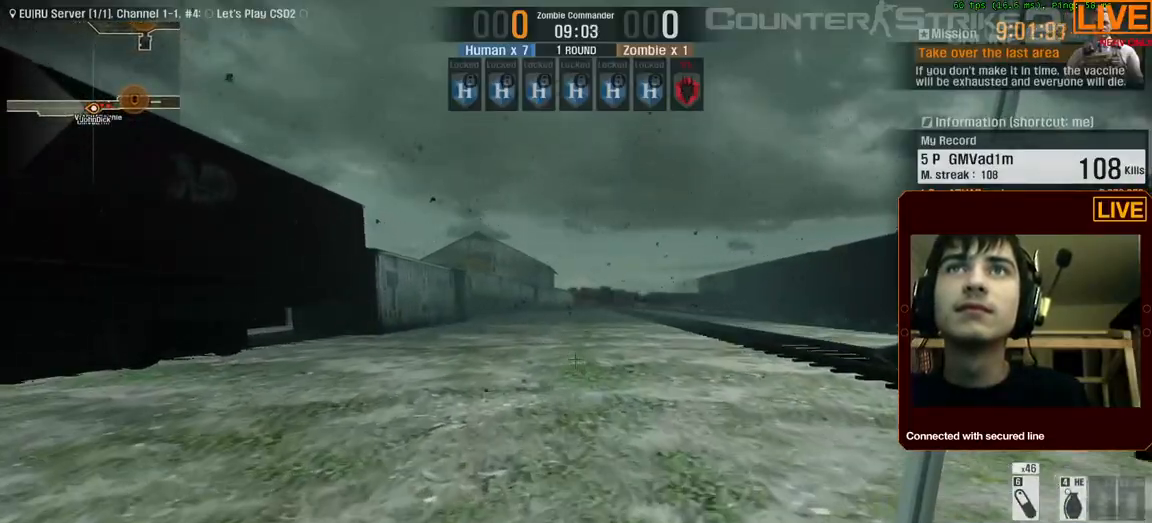
Gameplay with keyboard; each line is a JSON object with the keys held at the frame after it. "events" lists presses ("down") and releases ("up") of ".", "/", "0", "1", "2", "3", "4", "5", "6", "7", "8", "9", "a", "alt_l", "alt_r", "b", "backslash", "backspace", "c", "caps_lock", "comma", "ctrl_l", "ctrl_r", "d", "down", "e", "equals", "escape", "f", "f1", "f10", "f11", "f12", "f2", "f3", "f4", "f5", "f6", "f7", "f8", "f9", "g", "h", "i", "j", "k", "l", "lbracket", "left", "m", "menu", "n", "num0", "num1", "num2", "num3", "num4", "num5", "num6", "num7", "num8", "num9", "o", "p", "q", "quote", "r", "rbracket", "return", "right", "s", "semicolon", "shift_l", "shift_r", "space", "super", "t", "tab", "tilde", "u", "up", "v", "w", "x", "y" and "z" between this image and that frame as [ms after this image, input, new state], when the widget could be followed in between. No other keys are recorded. Mouse input is not recorded.
{"keys": ["w"]}
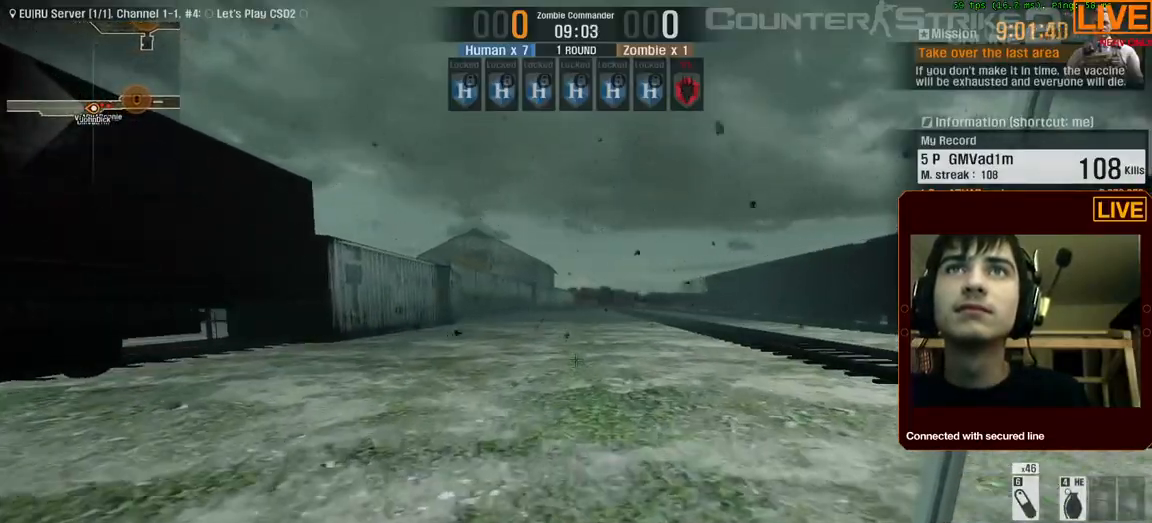
{"keys": ["w"], "events": []}
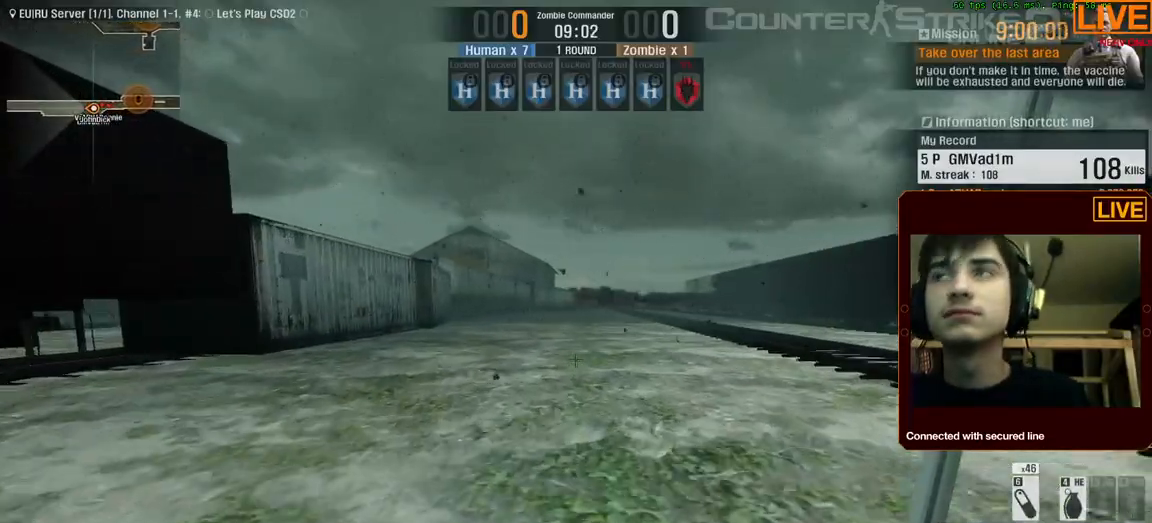
{"keys": ["w"]}
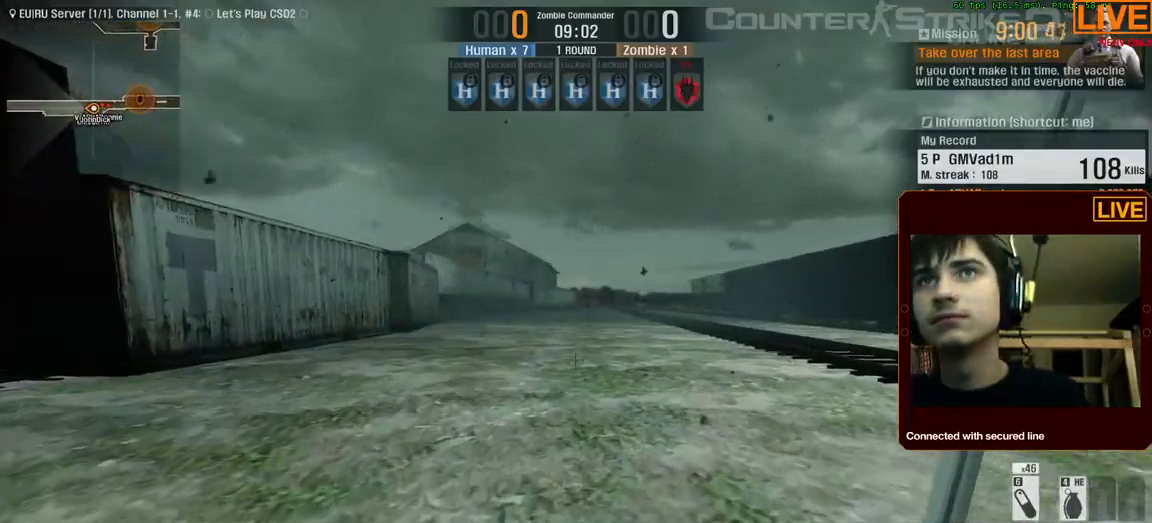
{"keys": ["w"]}